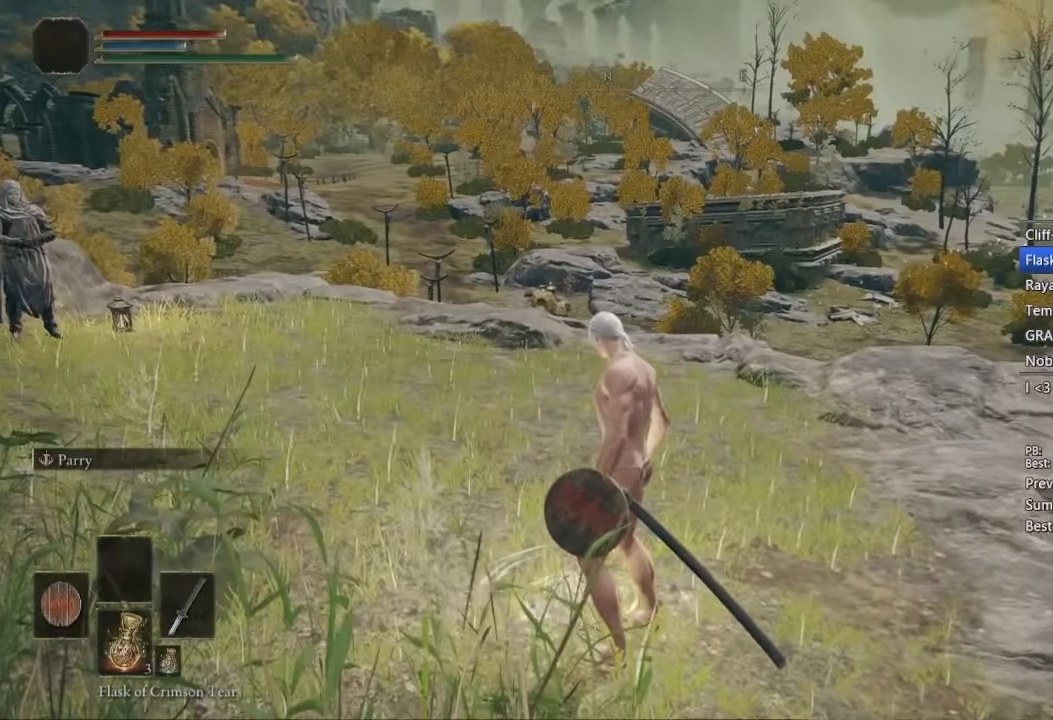
Gameplay with a controller (Xbox layout); each line is a JSON object with the inputs held at the frame after it (dt_ms = milliseconds from this image to that frame). "events" lists button and stick changes between this image and that frame as [ms after this image, input, new state], when the widget could be followed in between. Not read: DPAD_RIGHT.
{"dt_ms": 500, "buttons": ["B"], "left_stick": "up", "right_stick": "center", "events": [[333, "B", "down"], [383, "left_stick", "up"]]}
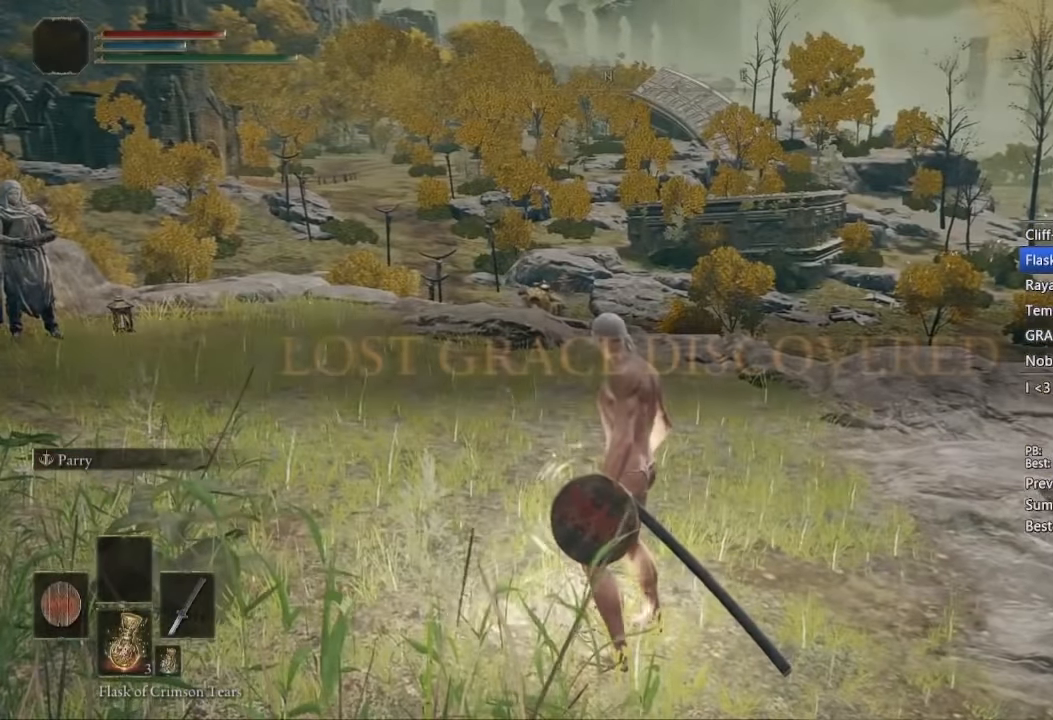
{"dt_ms": 500, "buttons": ["B"], "left_stick": "center", "right_stick": "center", "events": [[483, "left_stick", "center"]]}
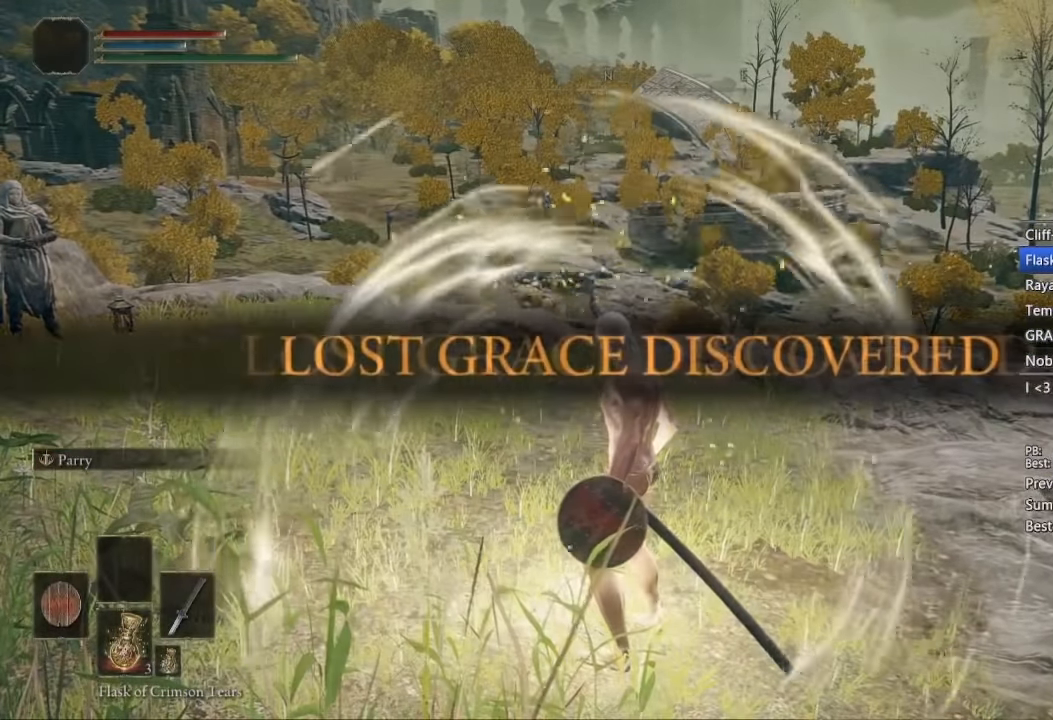
{"dt_ms": 500, "buttons": ["B"], "left_stick": "center", "right_stick": "center", "events": []}
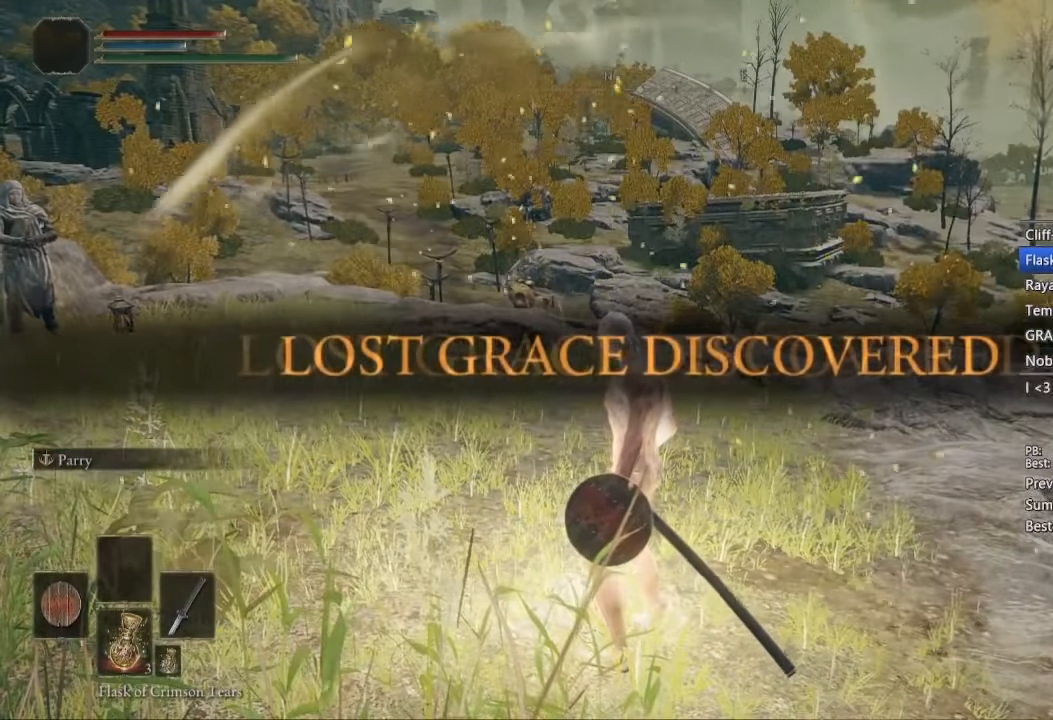
{"dt_ms": 500, "buttons": ["B"], "left_stick": "center", "right_stick": "center", "events": []}
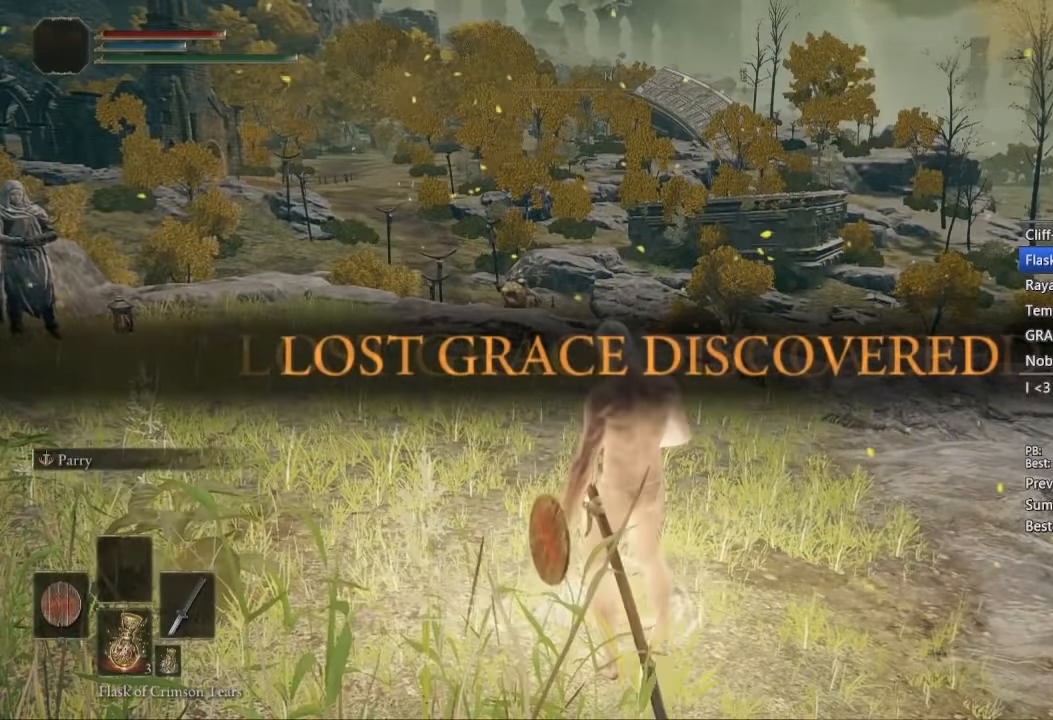
{"dt_ms": 1000, "buttons": ["B"], "left_stick": "up", "right_stick": "down"}